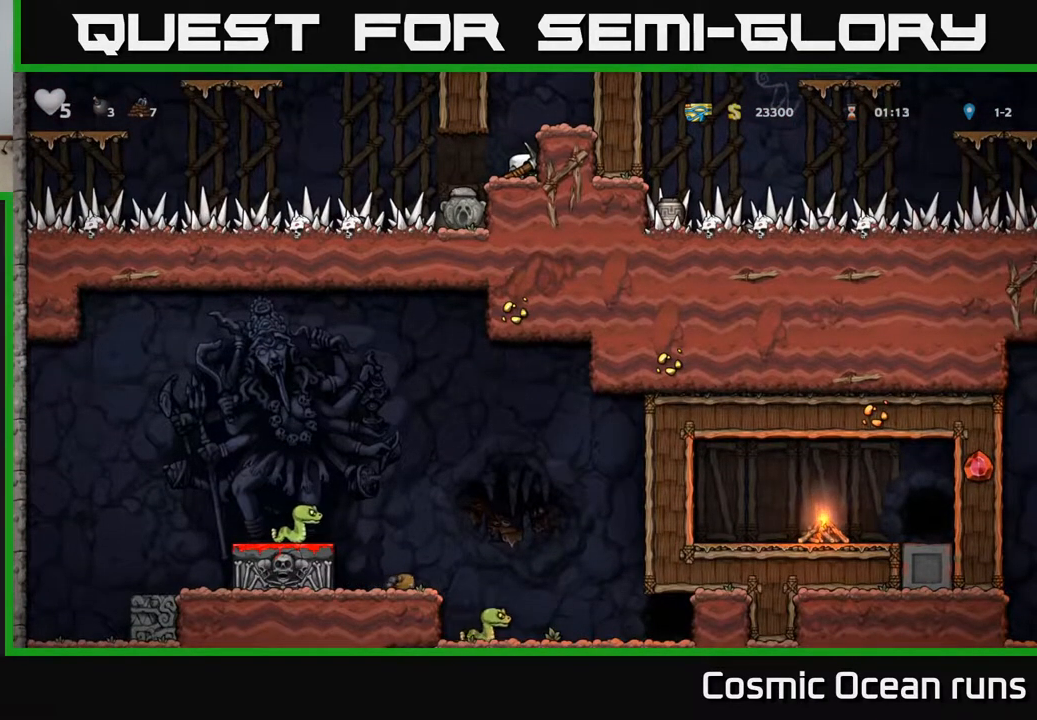
Gameplay with a controller (Xbox layout); each line is a JSON object with the inputs held at the frame after it. "events" lists button and stick changes between this image and that frame as [ms after this image, input, new state], when the widget could be followed in between.
{"buttons": ["DPAD_DOWN"], "left_stick": "center", "right_stick": "center", "events": []}
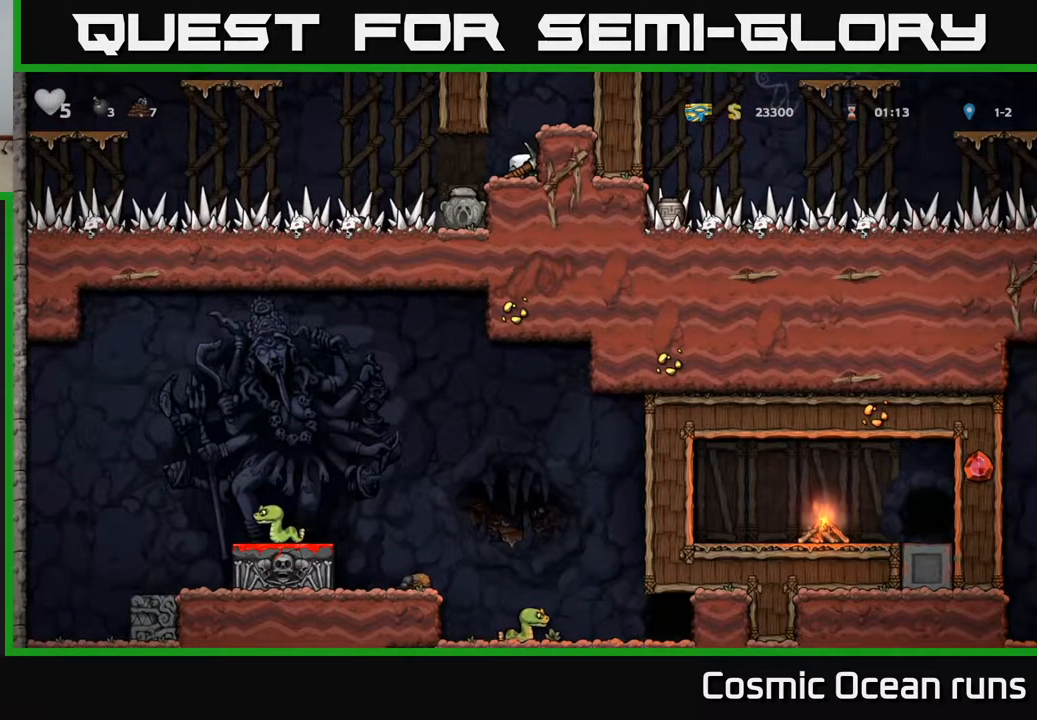
{"buttons": ["DPAD_DOWN"], "left_stick": "center", "right_stick": "center", "events": []}
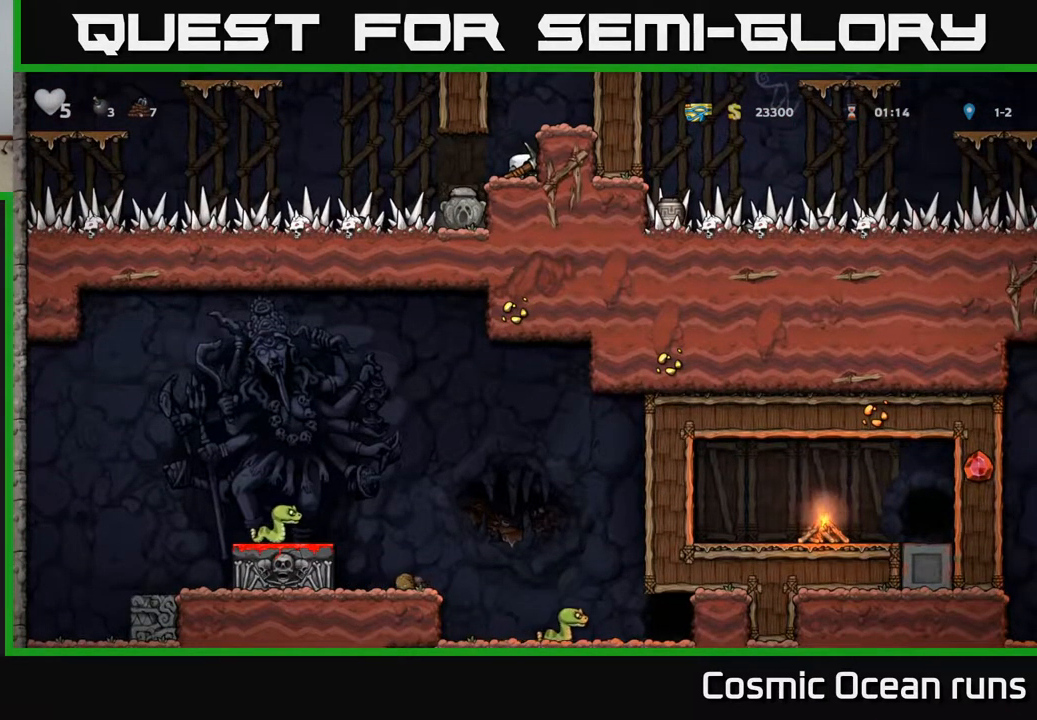
{"buttons": ["DPAD_DOWN"], "left_stick": "center", "right_stick": "center", "events": []}
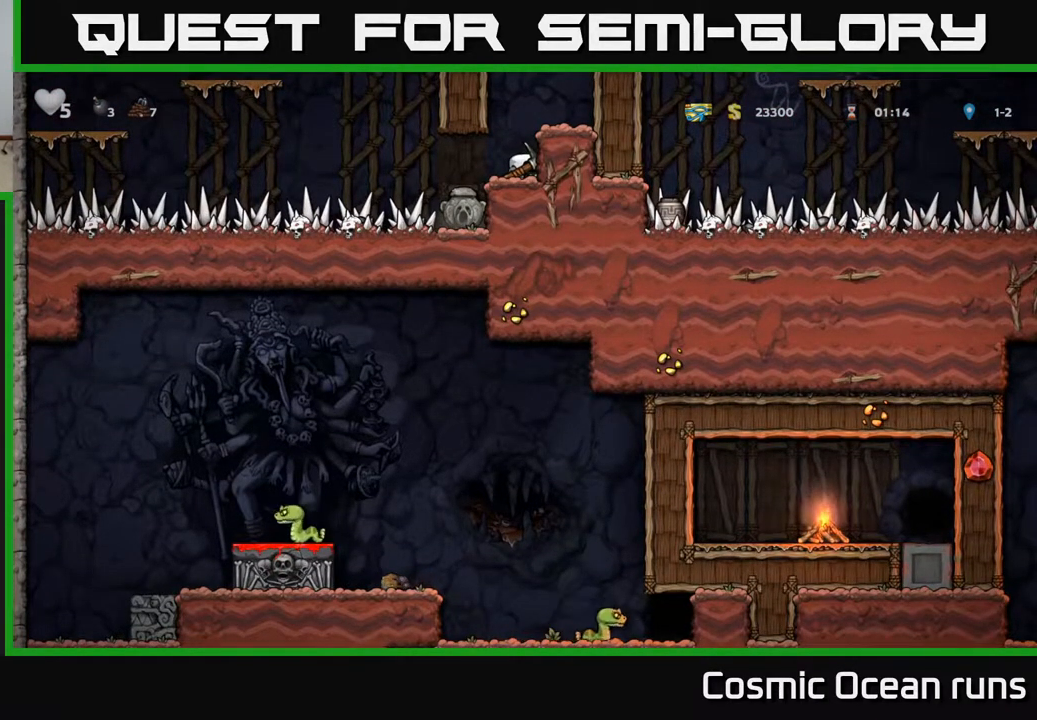
{"buttons": ["DPAD_DOWN"], "left_stick": "center", "right_stick": "center", "events": []}
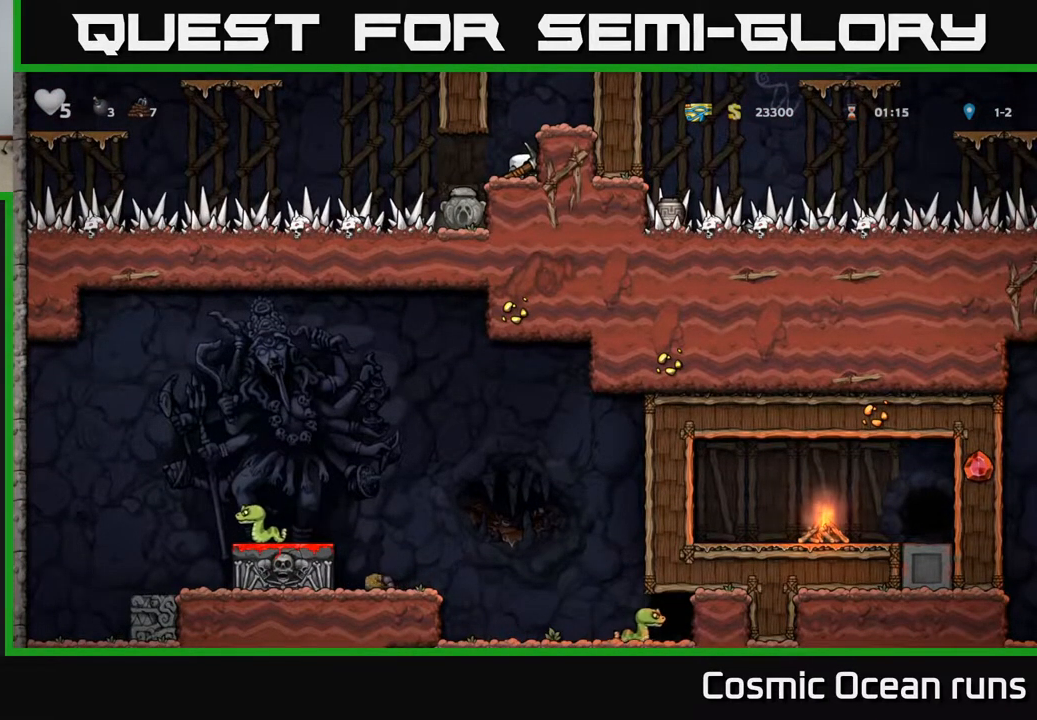
{"buttons": ["A"], "left_stick": "center", "right_stick": "center", "events": [[67, "DPAD_DOWN", "up"], [367, "A", "down"]]}
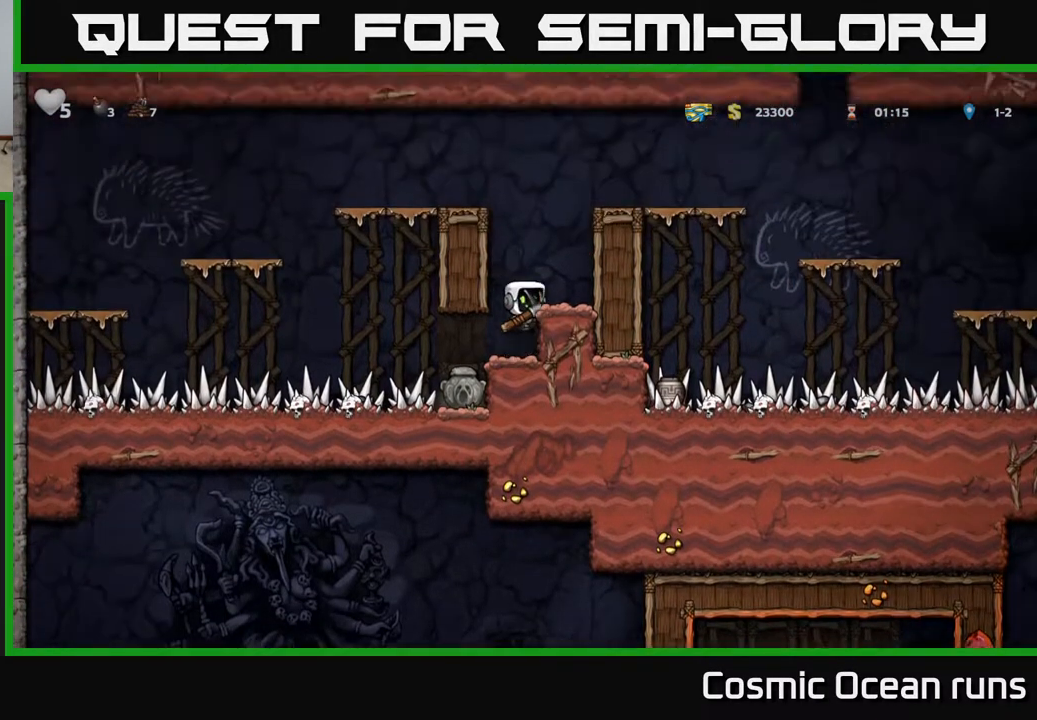
{"buttons": [], "left_stick": "center", "right_stick": "center", "events": [[50, "A", "up"], [67, "DPAD_RIGHT", "down"], [150, "DPAD_RIGHT", "up"]]}
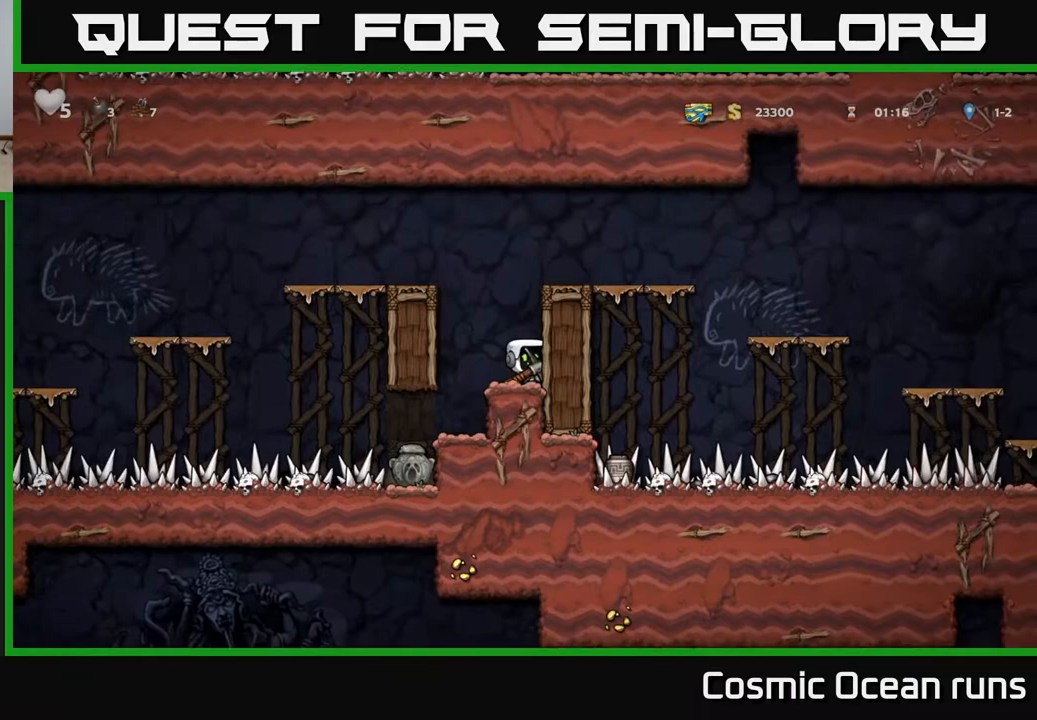
{"buttons": ["DPAD_LEFT"], "left_stick": "center", "right_stick": "center", "events": [[100, "DPAD_DOWN", "down"], [200, "X", "down"], [300, "X", "up"], [317, "DPAD_DOWN", "up"], [350, "DPAD_LEFT", "down"]]}
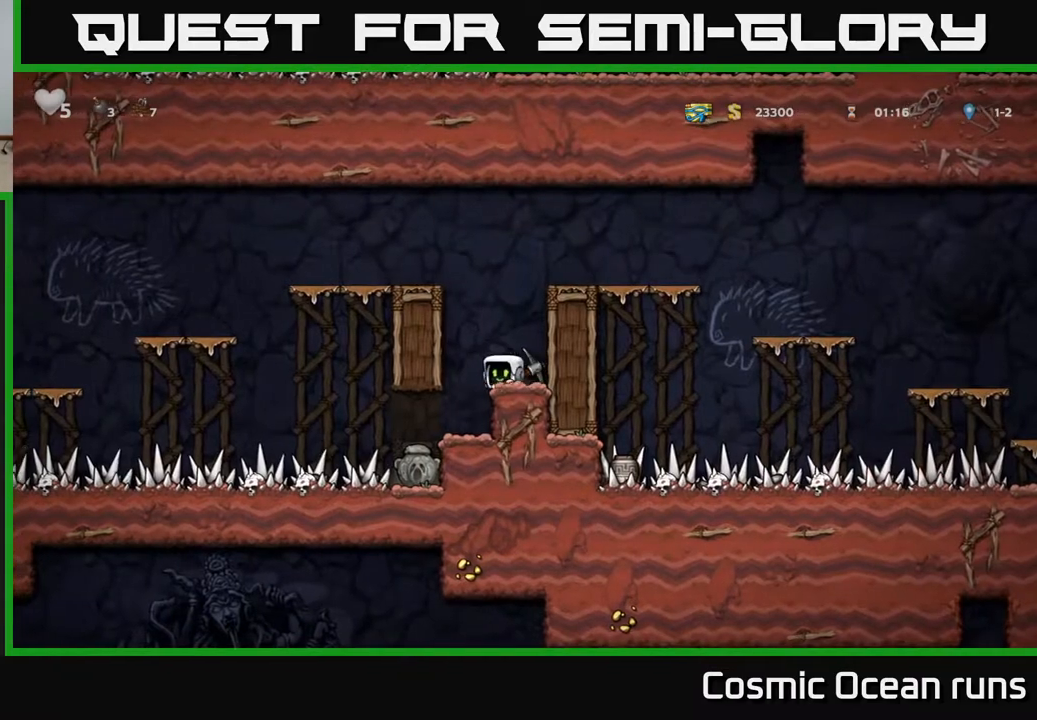
{"buttons": ["DPAD_LEFT"], "left_stick": "center", "right_stick": "center", "events": [[33, "DPAD_LEFT", "up"], [500, "DPAD_LEFT", "down"]]}
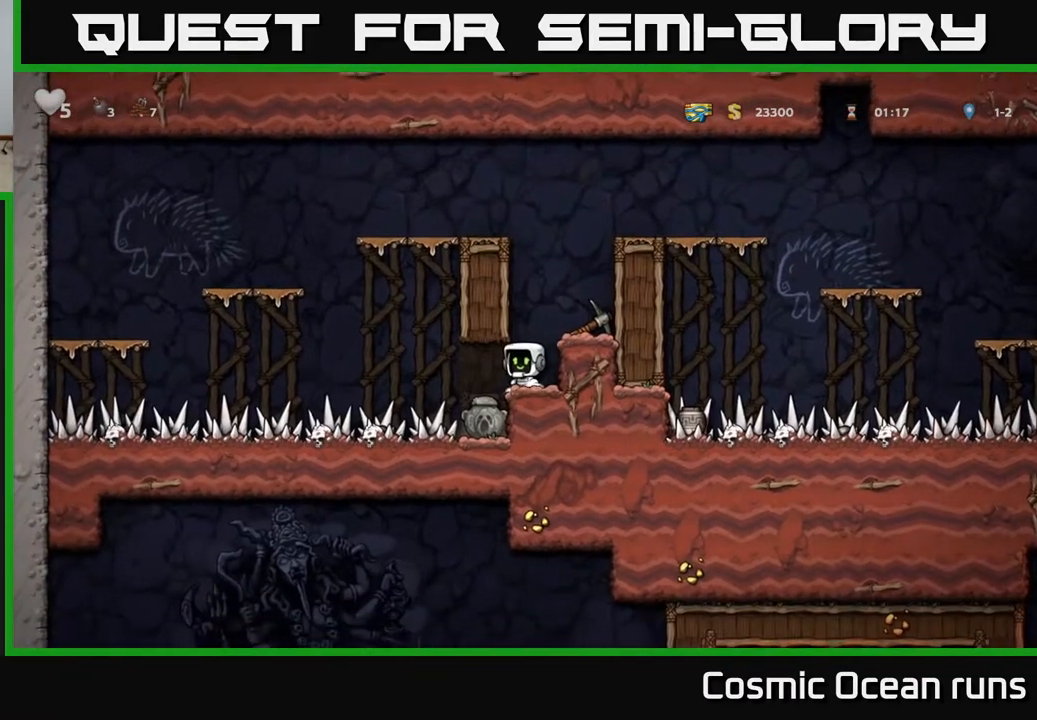
{"buttons": [], "left_stick": "center", "right_stick": "center", "events": [[67, "DPAD_LEFT", "up"], [467, "DPAD_LEFT", "down"], [500, "DPAD_LEFT", "up"]]}
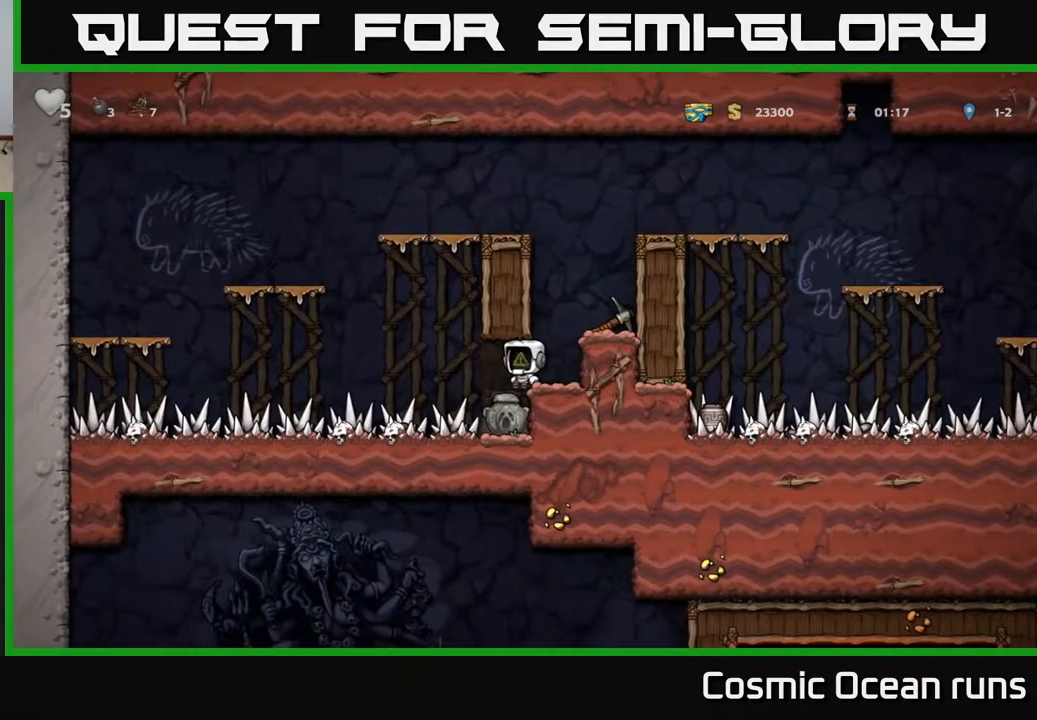
{"buttons": ["DPAD_DOWN"], "left_stick": "center", "right_stick": "center", "events": [[500, "DPAD_DOWN", "down"]]}
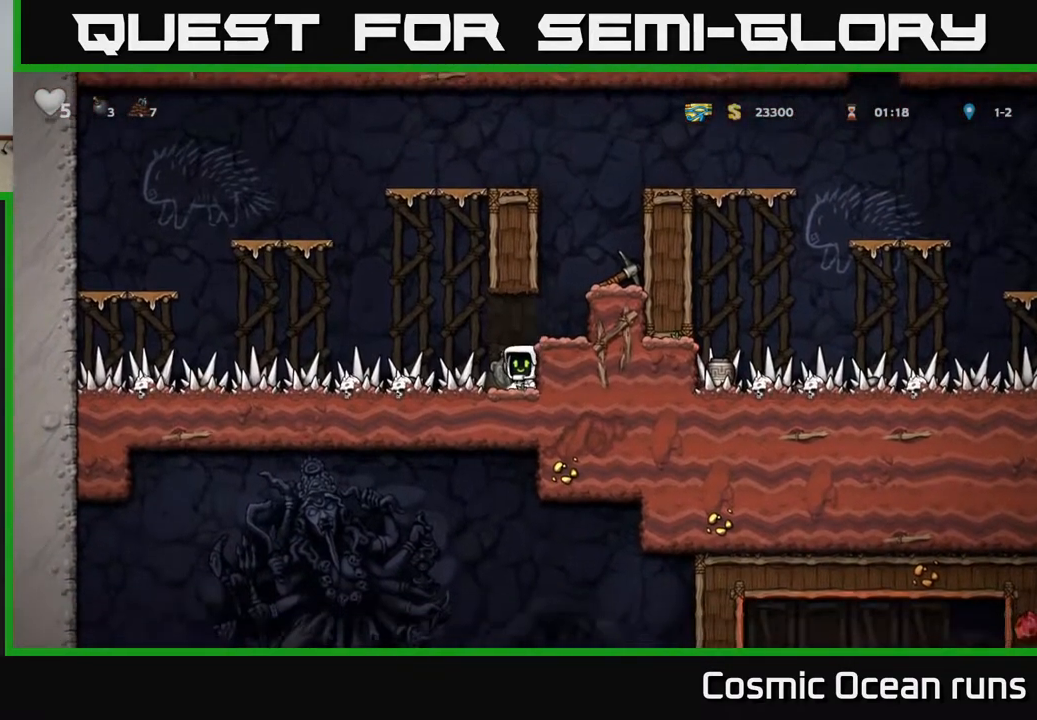
{"buttons": ["DPAD_RIGHT"], "left_stick": "center", "right_stick": "center", "events": [[83, "X", "down"], [183, "DPAD_DOWN", "up"], [200, "X", "up"], [233, "A", "down"], [300, "DPAD_RIGHT", "down"], [400, "A", "up"]]}
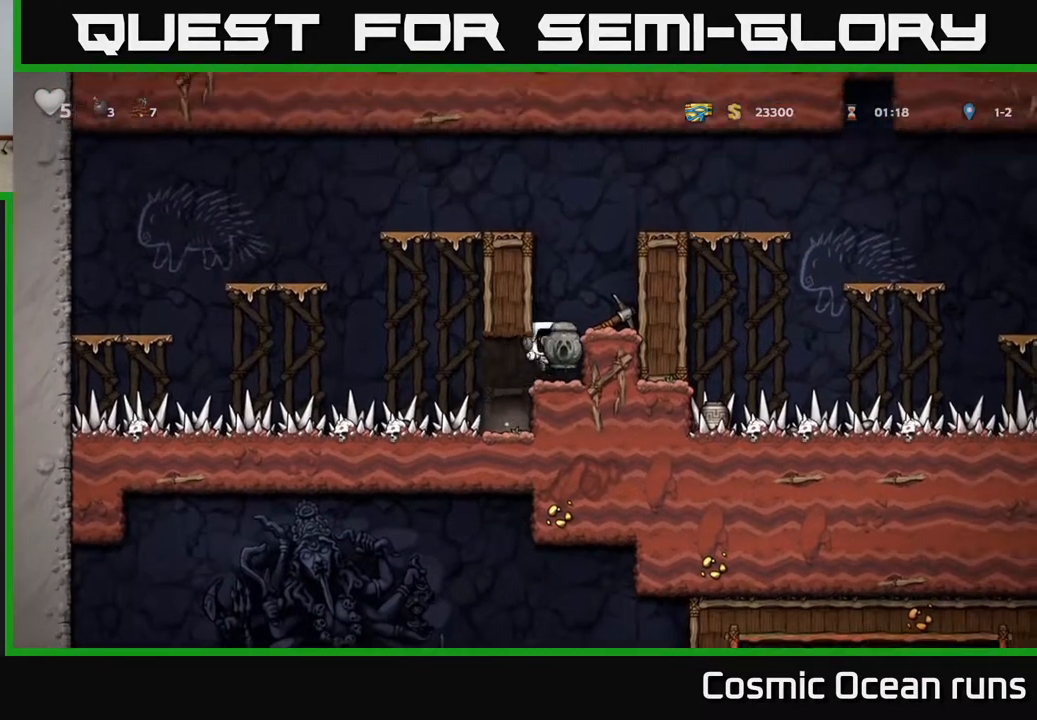
{"buttons": ["DPAD_RIGHT"], "left_stick": "center", "right_stick": "center", "events": [[133, "A", "down"], [283, "A", "up"]]}
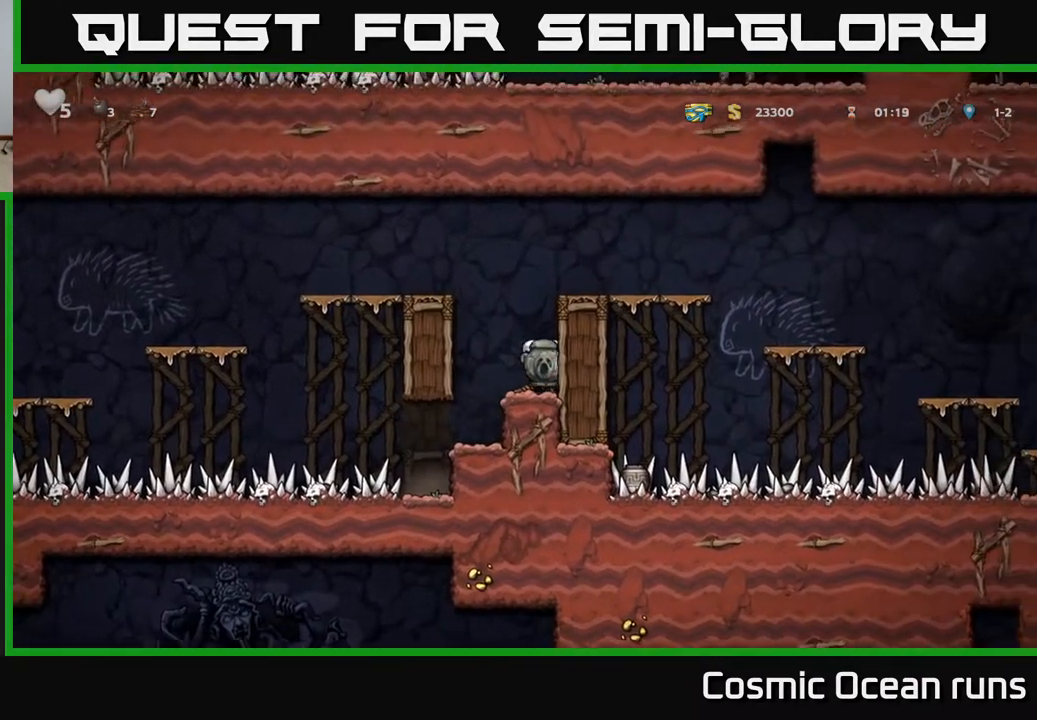
{"buttons": ["A", "DPAD_RIGHT"], "left_stick": "center", "right_stick": "center", "events": [[83, "A", "down"], [250, "A", "up"], [450, "A", "down"]]}
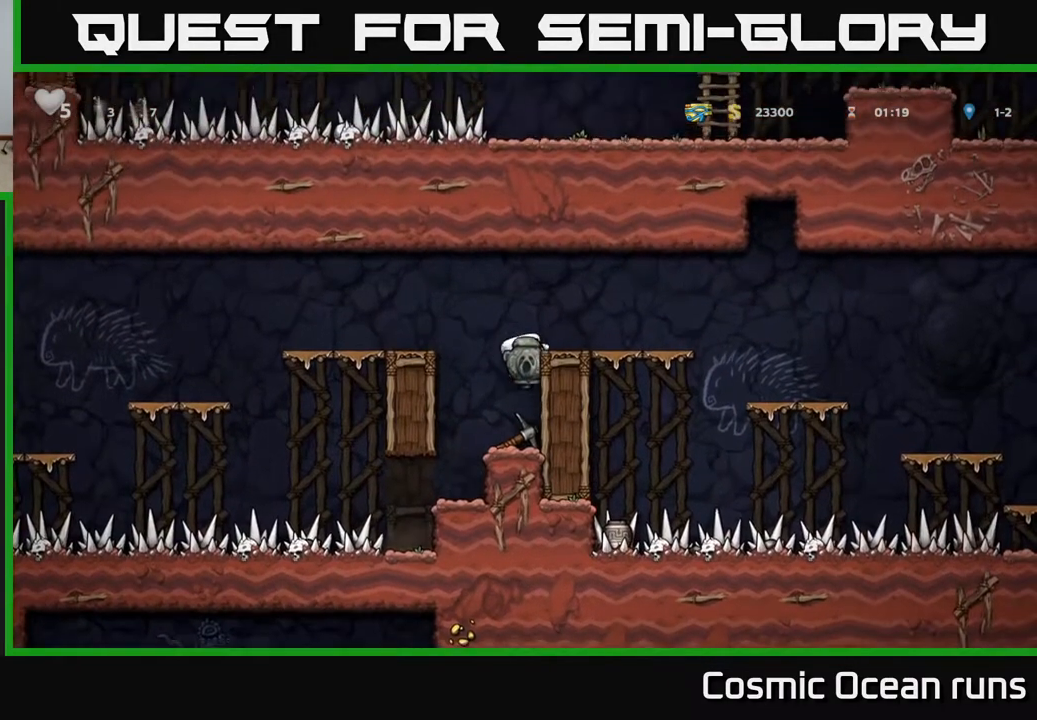
{"buttons": ["DPAD_RIGHT"], "left_stick": "center", "right_stick": "center", "events": [[117, "A", "up"], [350, "A", "down"], [483, "A", "up"]]}
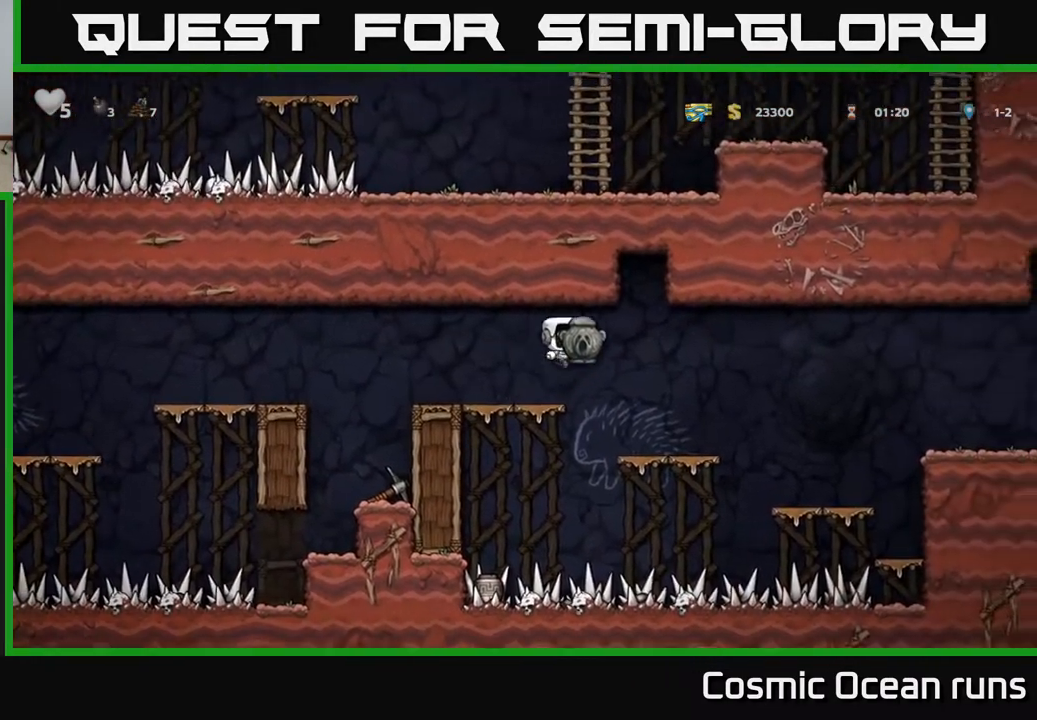
{"buttons": ["A", "DPAD_RIGHT"], "left_stick": "center", "right_stick": "center", "events": [[117, "DPAD_RIGHT", "up"], [417, "DPAD_RIGHT", "down"], [483, "A", "down"]]}
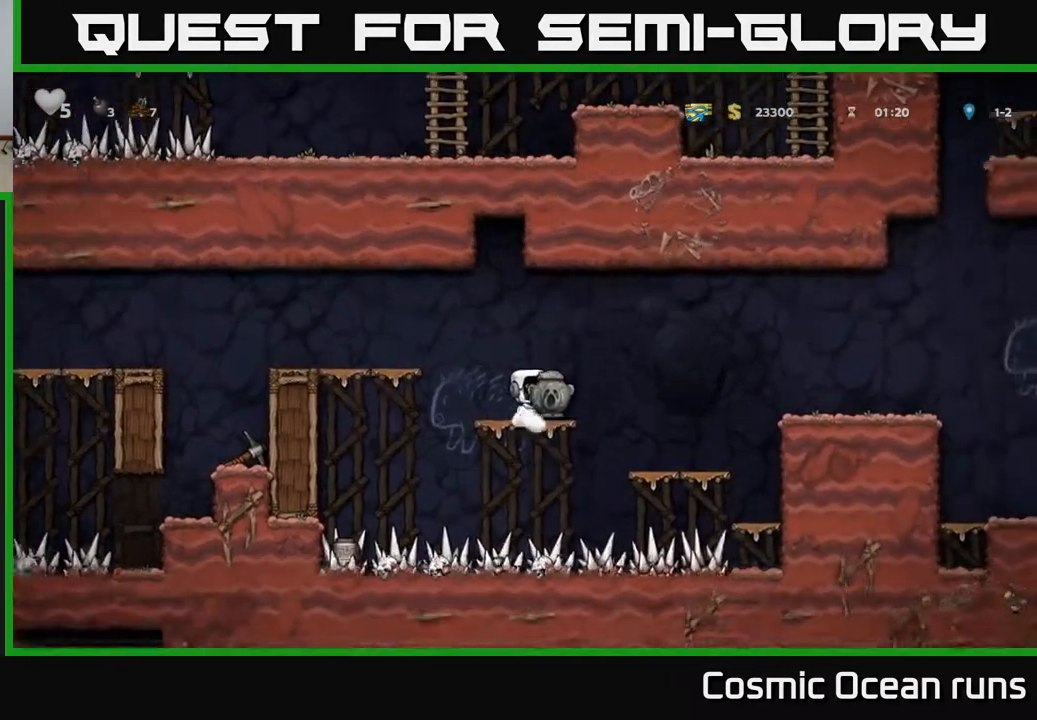
{"buttons": ["DPAD_RIGHT"], "left_stick": "center", "right_stick": "center", "events": [[83, "A", "up"], [183, "DPAD_RIGHT", "up"], [467, "DPAD_RIGHT", "down"]]}
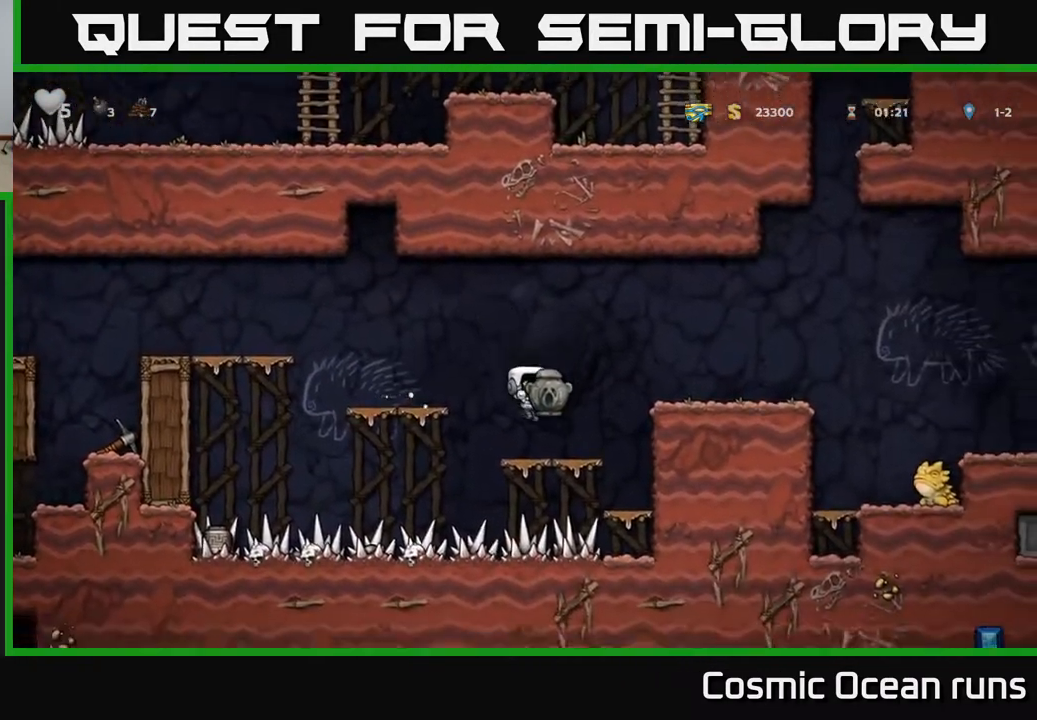
{"buttons": ["DPAD_RIGHT"], "left_stick": "center", "right_stick": "center", "events": [[83, "A", "down"], [283, "A", "up"]]}
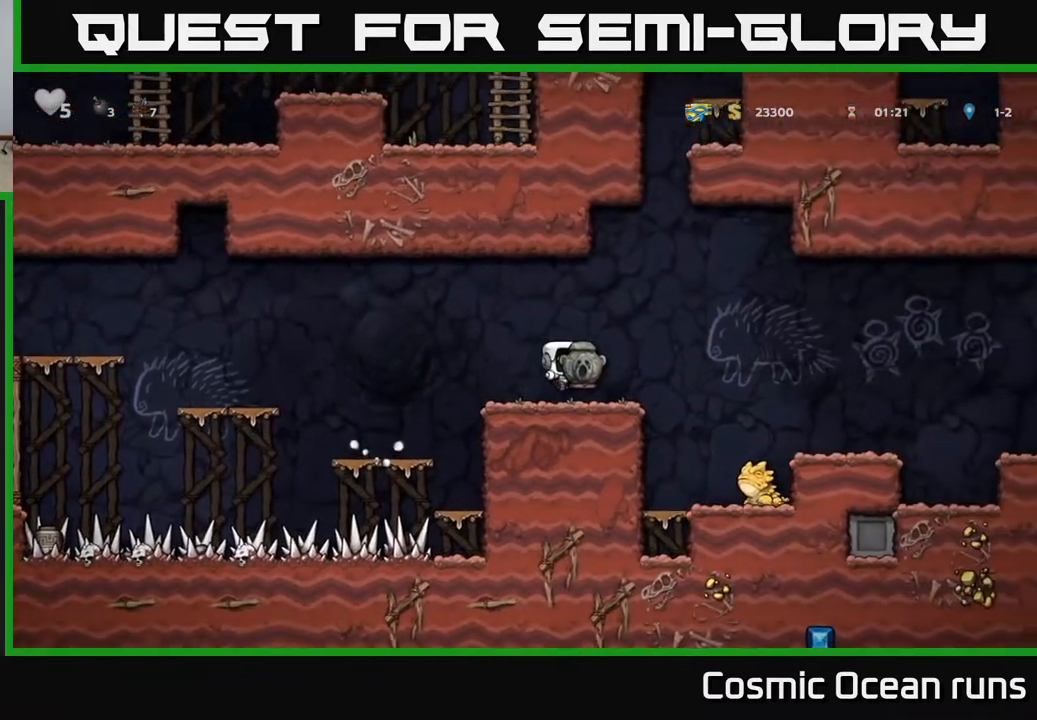
{"buttons": ["A"], "left_stick": "center", "right_stick": "center", "events": [[250, "DPAD_RIGHT", "up"], [400, "A", "down"]]}
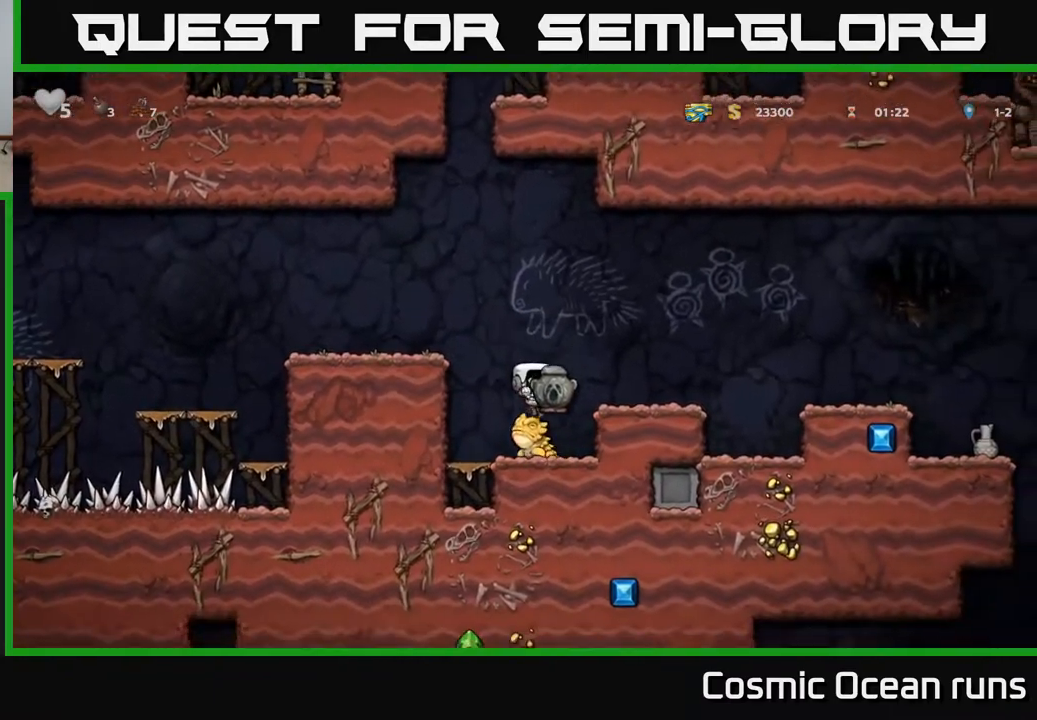
{"buttons": [], "left_stick": "center", "right_stick": "center", "events": [[17, "DPAD_RIGHT", "down"], [133, "A", "up"], [217, "DPAD_RIGHT", "up"]]}
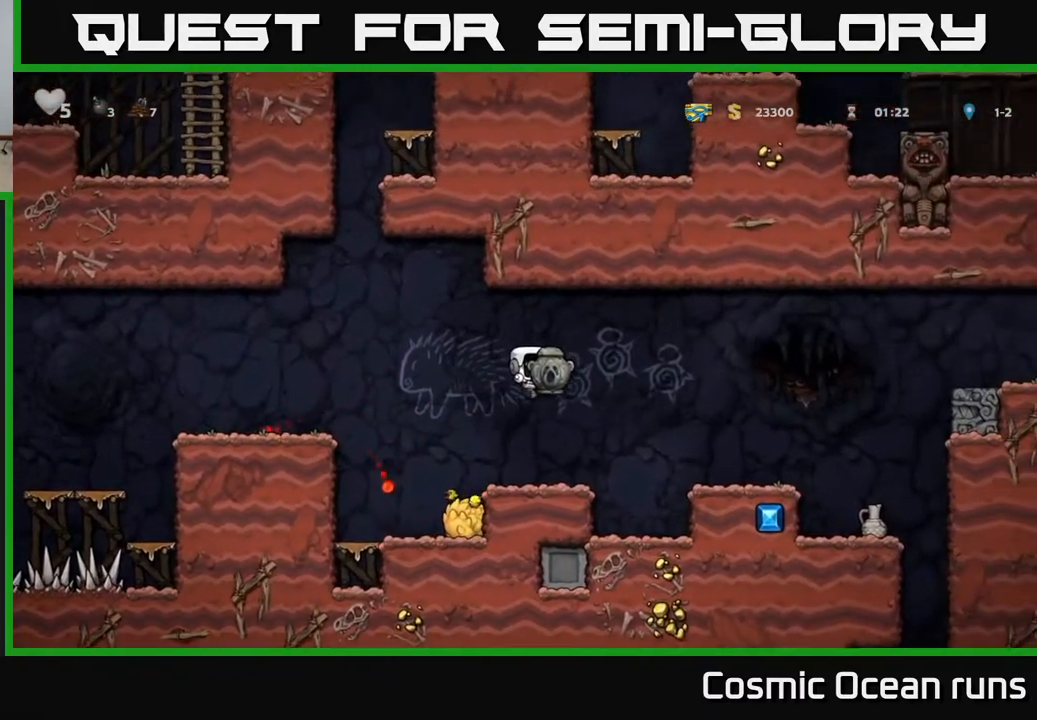
{"buttons": ["DPAD_RIGHT"], "left_stick": "center", "right_stick": "center", "events": [[450, "DPAD_RIGHT", "down"]]}
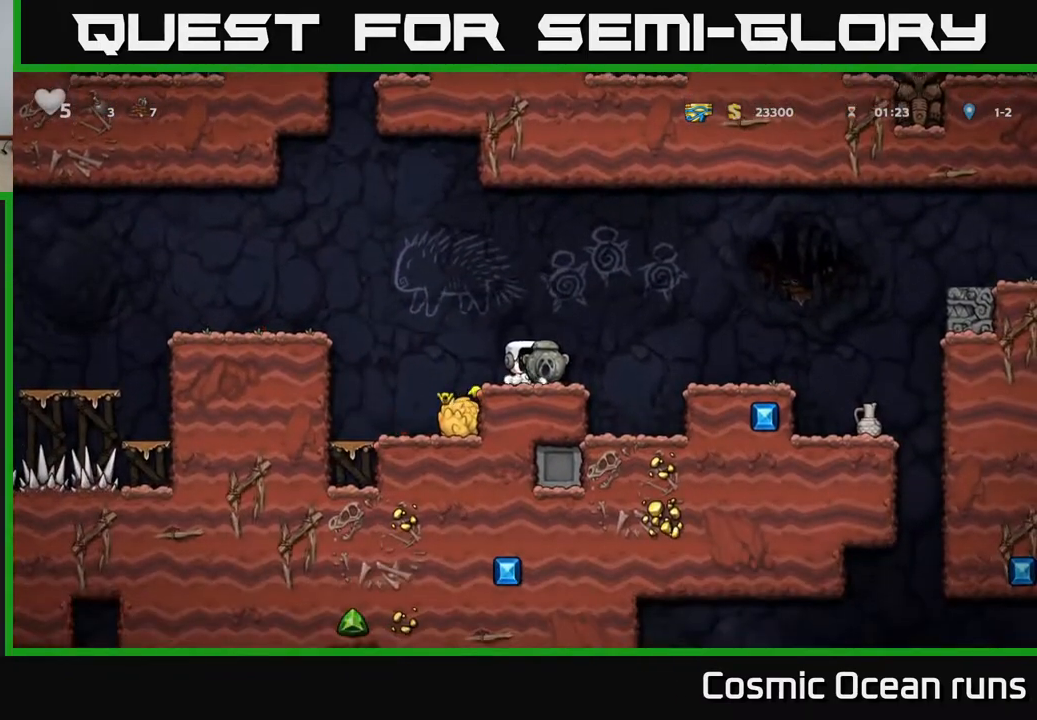
{"buttons": ["DPAD_RIGHT"], "left_stick": "center", "right_stick": "center", "events": [[33, "A", "down"], [117, "A", "up"]]}
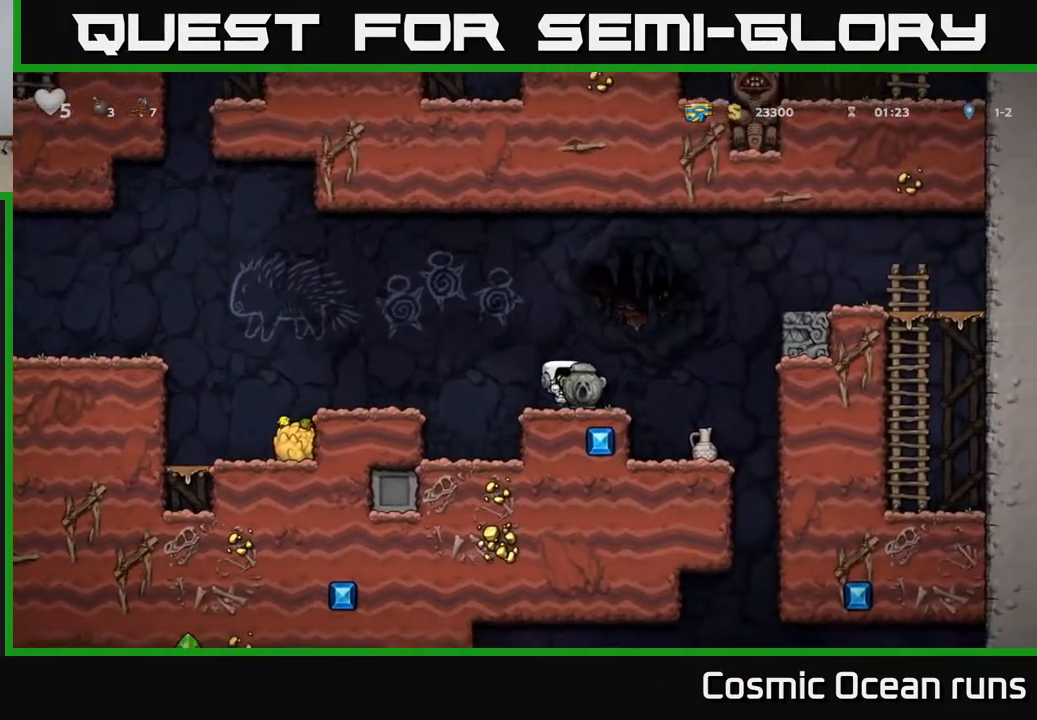
{"buttons": [], "left_stick": "center", "right_stick": "center", "events": [[217, "DPAD_RIGHT", "up"], [300, "DPAD_LEFT", "down"], [383, "DPAD_LEFT", "up"]]}
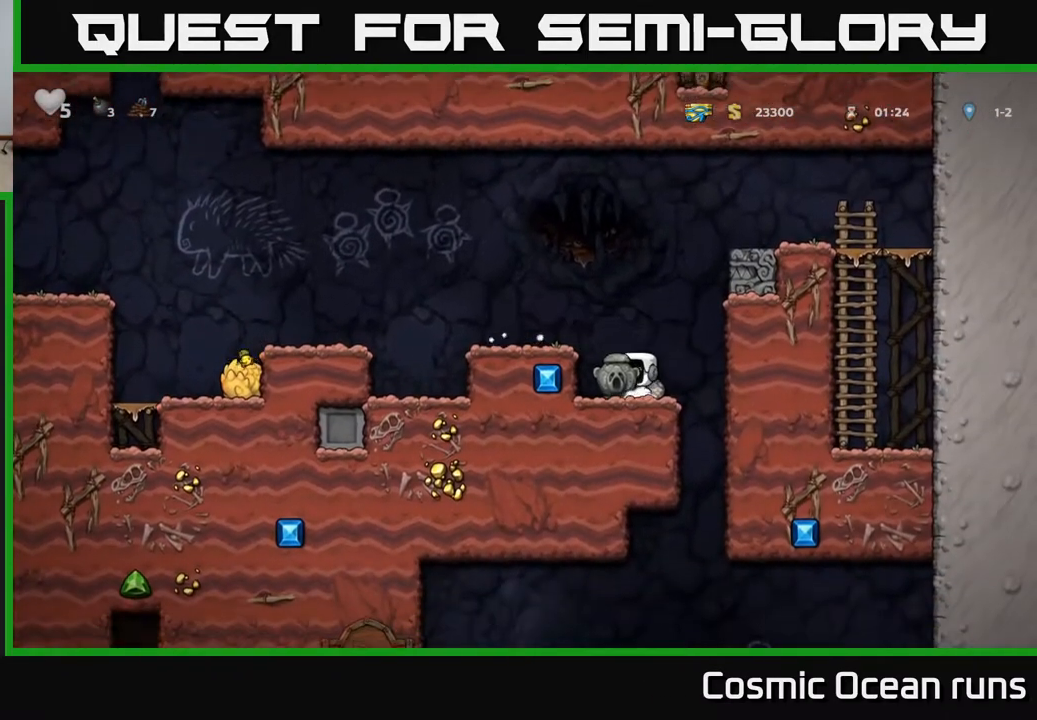
{"buttons": ["DPAD_DOWN"], "left_stick": "center", "right_stick": "center", "events": [[33, "DPAD_DOWN", "down"], [367, "X", "down"], [483, "X", "up"]]}
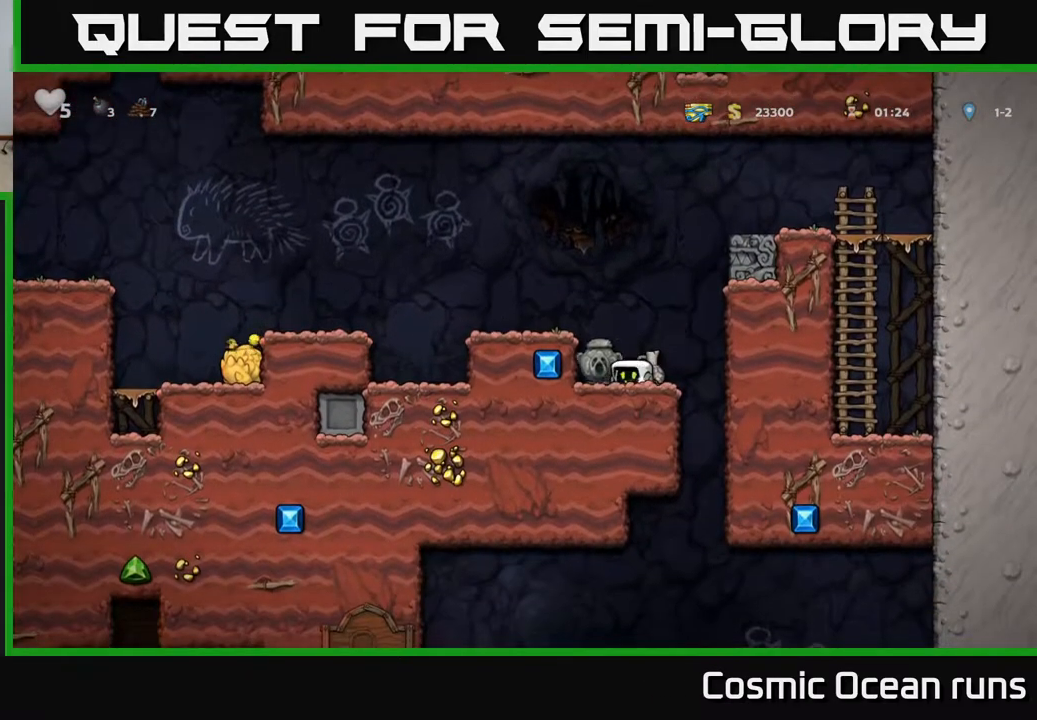
{"buttons": ["DPAD_RIGHT"], "left_stick": "center", "right_stick": "center", "events": [[467, "DPAD_DOWN", "up"], [483, "DPAD_RIGHT", "down"]]}
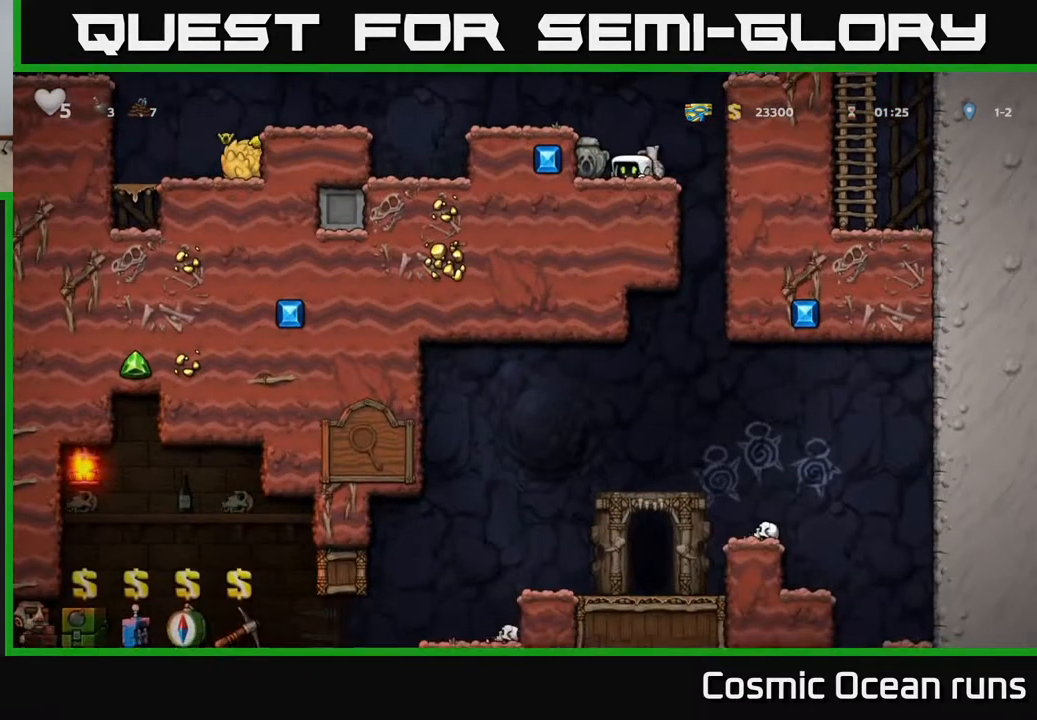
{"buttons": ["X", "DPAD_DOWN"], "left_stick": "center", "right_stick": "center", "events": [[17, "DPAD_DOWN", "down"], [67, "DPAD_RIGHT", "up"], [117, "X", "down"], [217, "X", "up"], [350, "DPAD_RIGHT", "down"], [433, "DPAD_RIGHT", "up"], [500, "X", "down"]]}
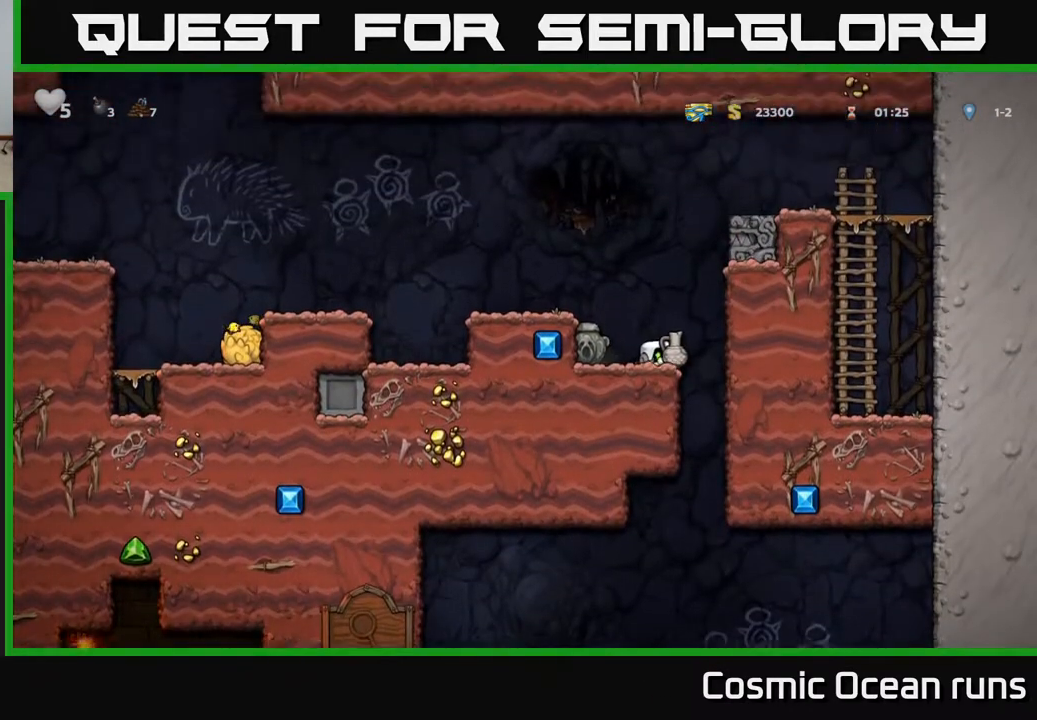
{"buttons": [], "left_stick": "center", "right_stick": "center", "events": [[100, "X", "up"], [350, "DPAD_DOWN", "up"]]}
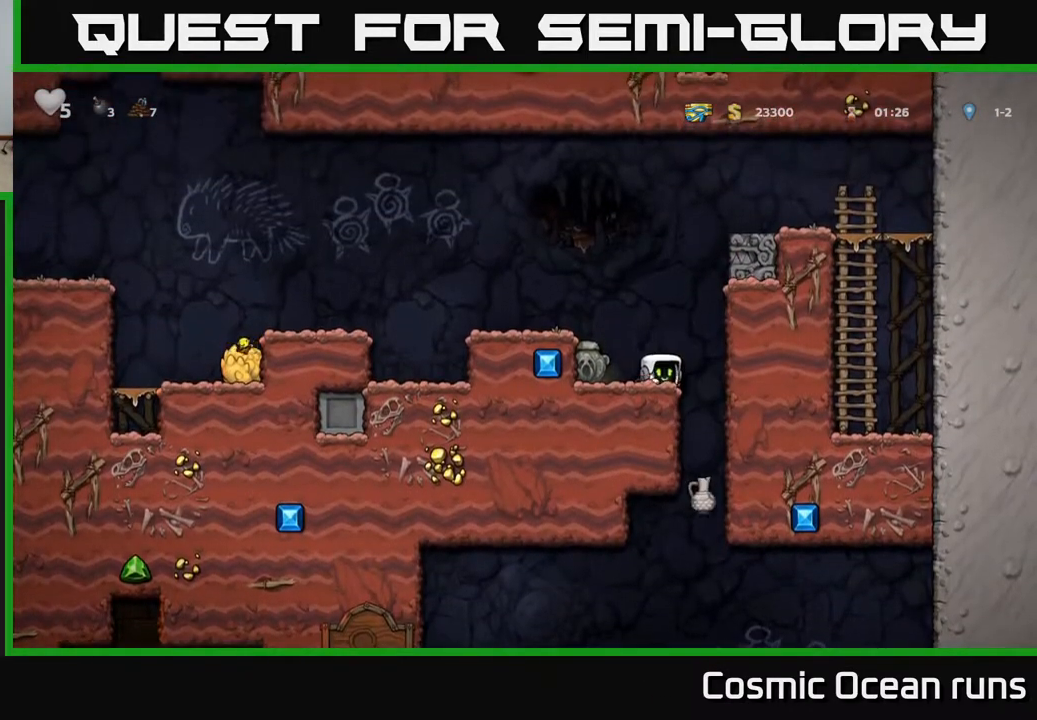
{"buttons": ["DPAD_LEFT"], "left_stick": "center", "right_stick": "center", "events": [[50, "A", "down"], [67, "DPAD_LEFT", "down"], [233, "A", "up"]]}
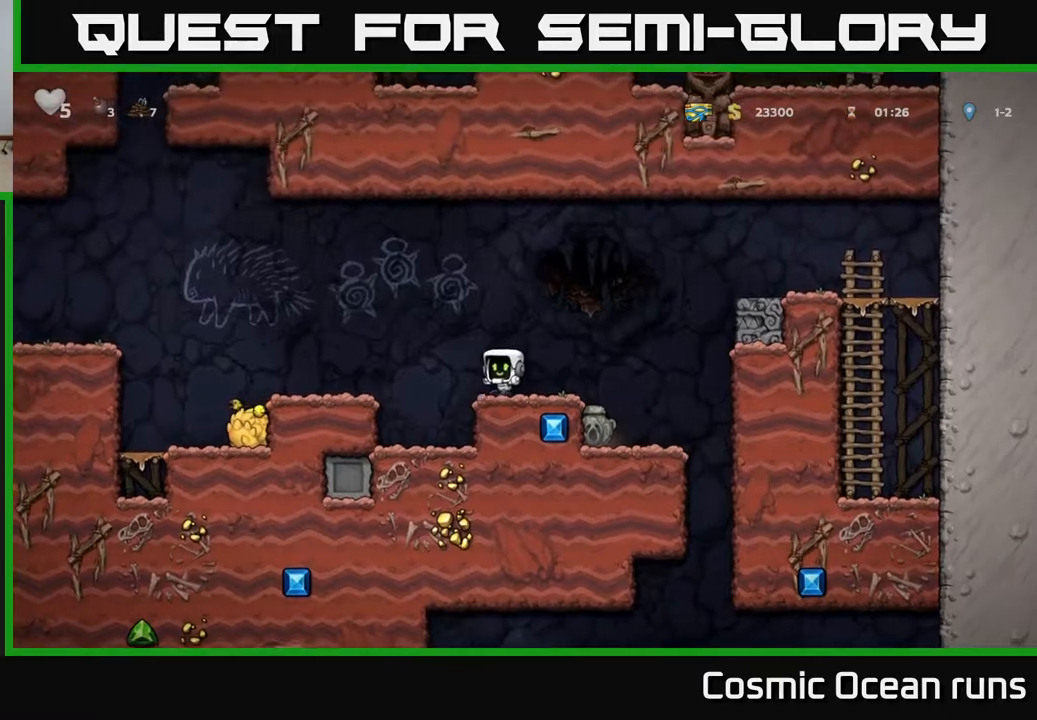
{"buttons": [], "left_stick": "center", "right_stick": "center", "events": [[50, "A", "down"], [217, "A", "up"], [317, "DPAD_LEFT", "up"]]}
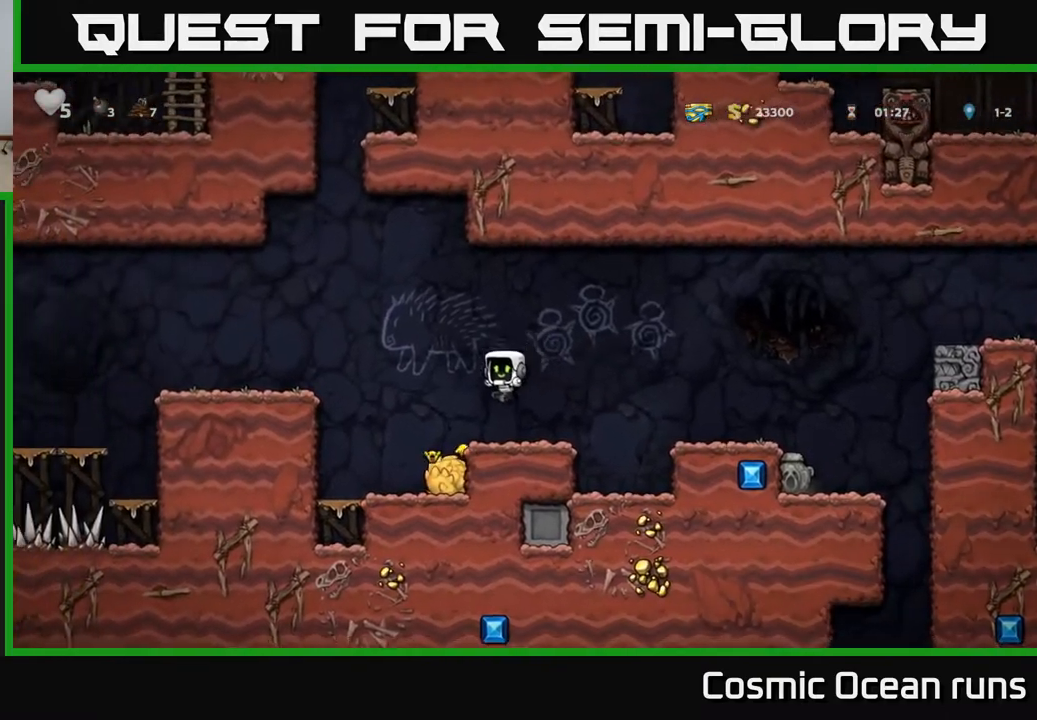
{"buttons": [], "left_stick": "center", "right_stick": "center", "events": [[67, "DPAD_LEFT", "down"], [183, "A", "down"], [233, "DPAD_LEFT", "up"], [333, "A", "up"]]}
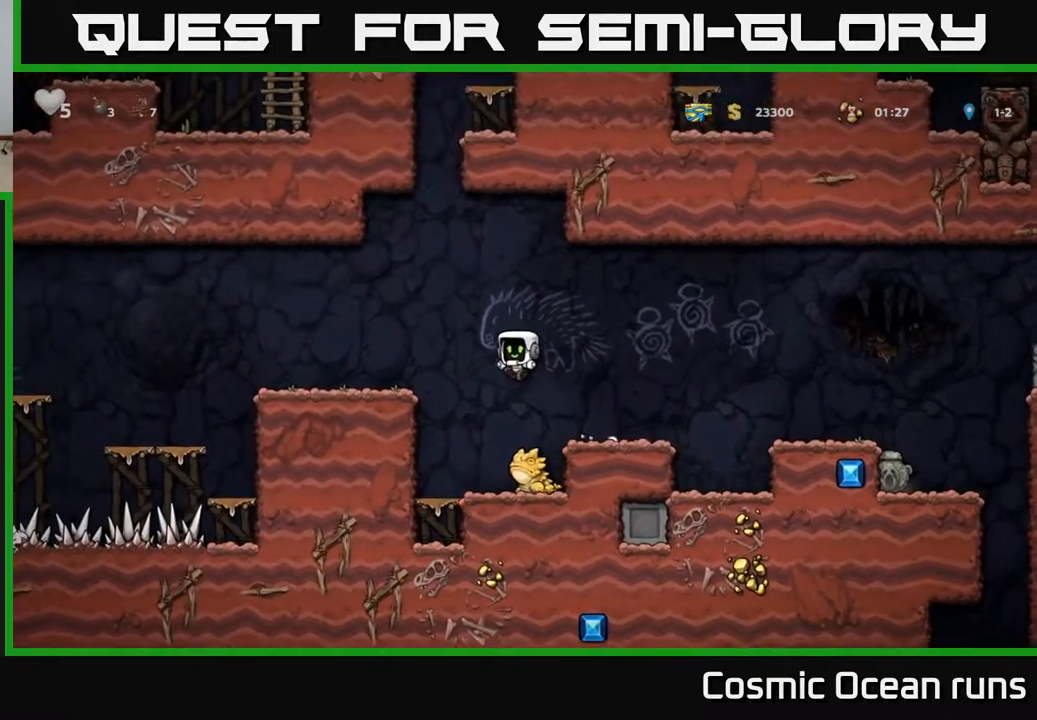
{"buttons": ["DPAD_LEFT"], "left_stick": "center", "right_stick": "center", "events": [[133, "A", "down"], [233, "DPAD_LEFT", "down"], [433, "A", "up"]]}